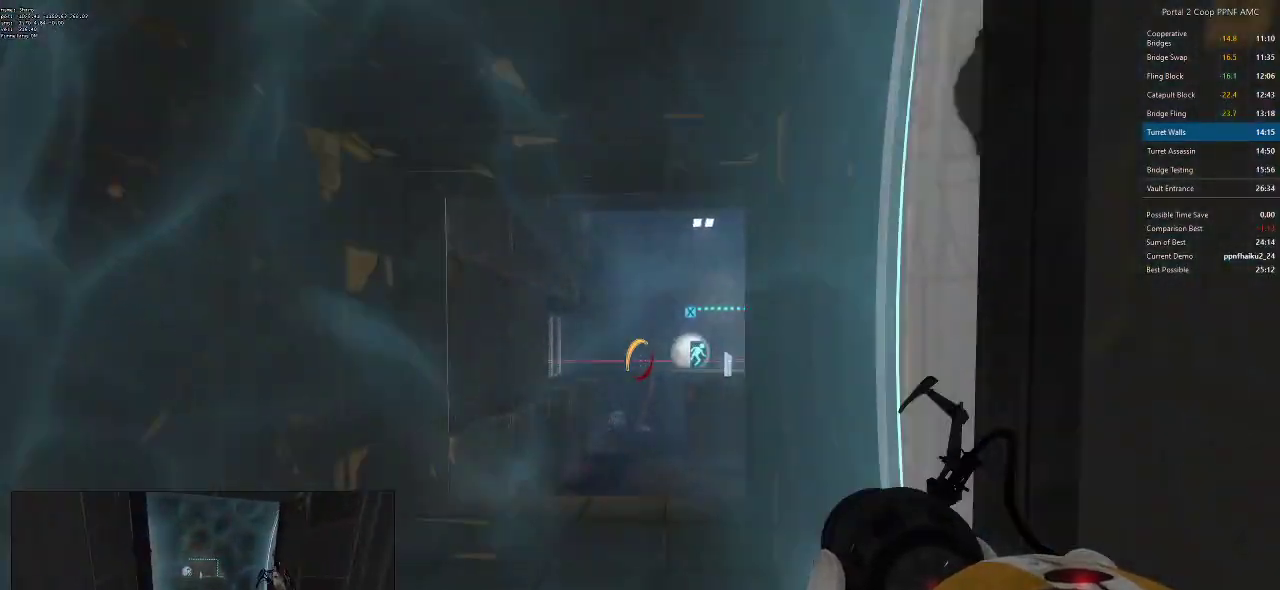
Gameplay with keyboard and mouse; each line is a JSON object with the keys and mouse buttons held at the frame after it. "events" lists presses ("down") and releases ("up") of "a", "alt", "c", "ctrl", "d", "e", "f", "q", "r", "s", "shift", "space", "tab", "v", "w", "x", "z", "mouse_left", "mouse_middle", "mouse_right", "mouse_wheel_up" and "mouse_wheel_down" between this image and that frame as [ms after this image, input, new state], when the widget could be followed in between. "mouse_left", "mouse_middle", "mouse_right", "mouse_wheel_up", "mouse_wheel_down" = the "left", "middle", "right", "wheel_up", "wheel_down" buttons of the "mouse" list. No other keys are recorded. Mouse movement is not recorded.
{"keys": [], "mouse": [], "events": [[34, "a", "down"], [34, "d", "up"], [134, "a", "up"], [134, "d", "down"], [267, "d", "up"], [367, "d", "down"], [451, "d", "up"], [501, "w", "up"]]}
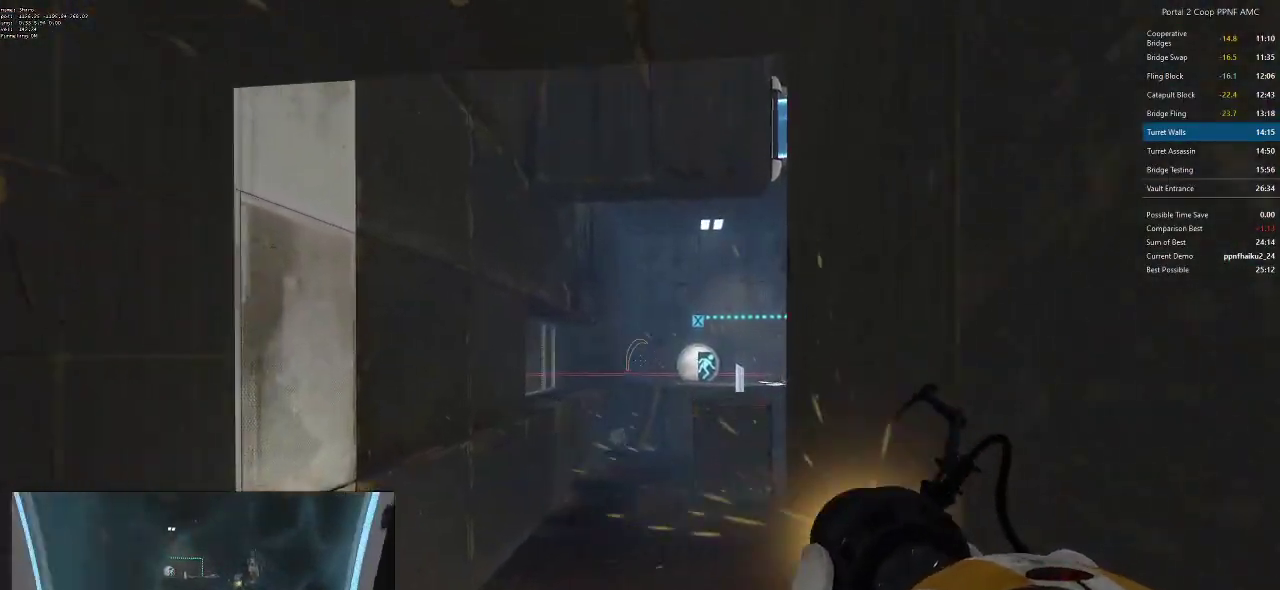
{"keys": [], "mouse": [], "events": [[50, "mouse_left", "down"], [133, "mouse_left", "up"]]}
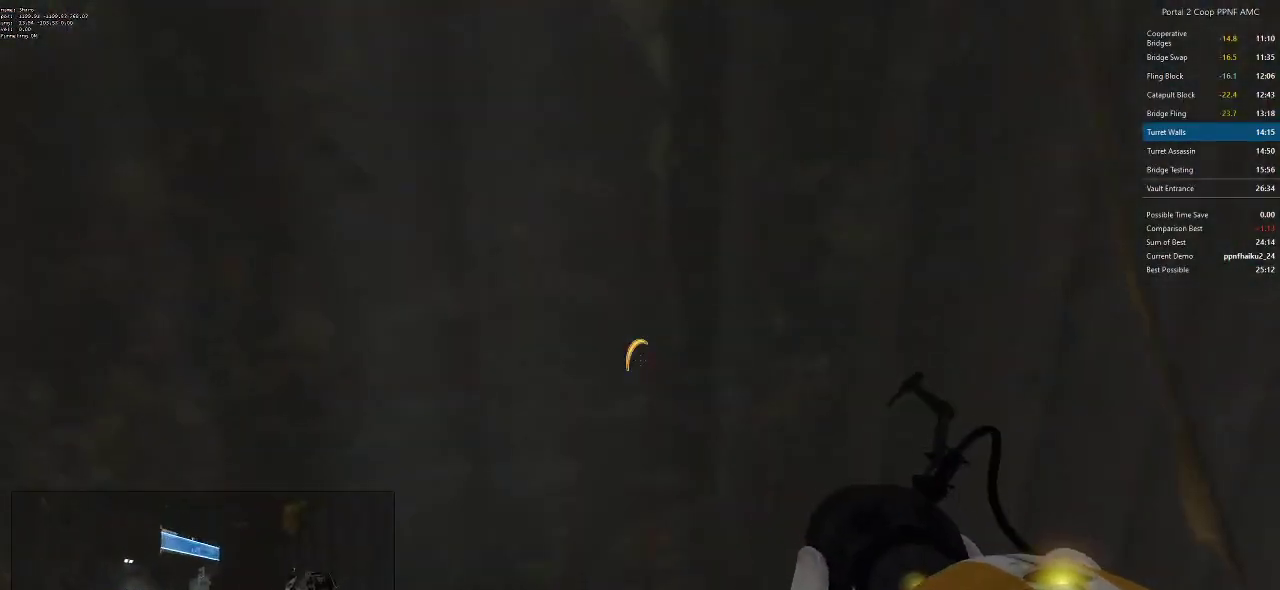
{"keys": [], "mouse": [], "events": [[67, "mouse_right", "down"], [150, "mouse_right", "up"], [184, "w", "down"], [417, "w", "up"]]}
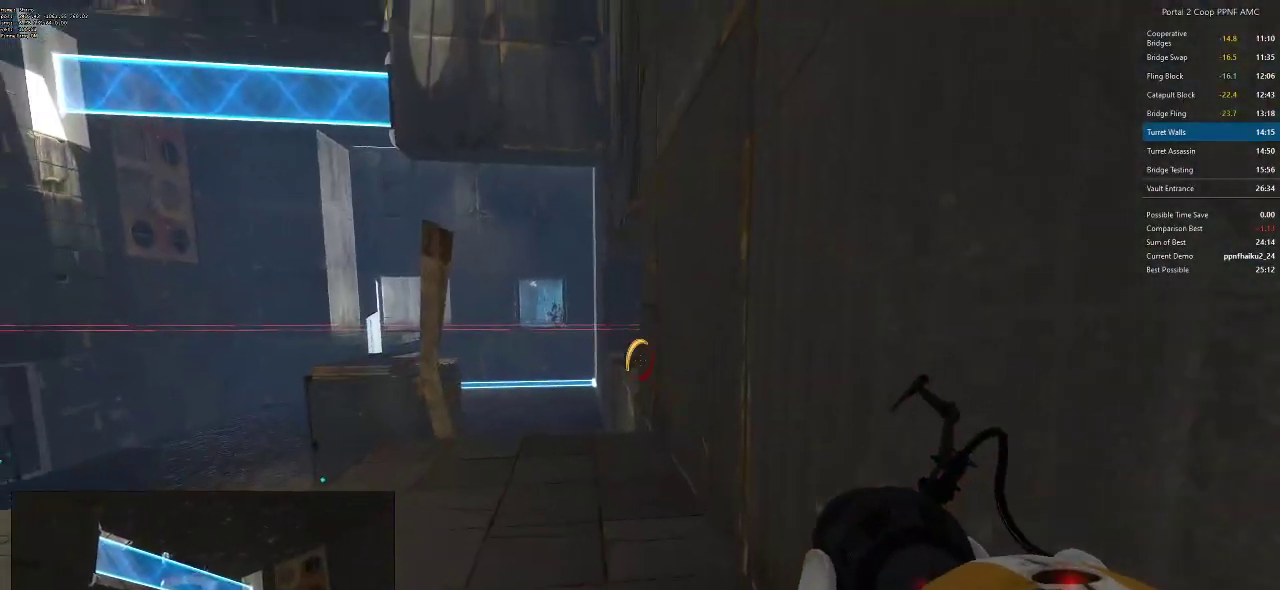
{"keys": ["a"], "mouse": [], "events": [[500, "a", "down"]]}
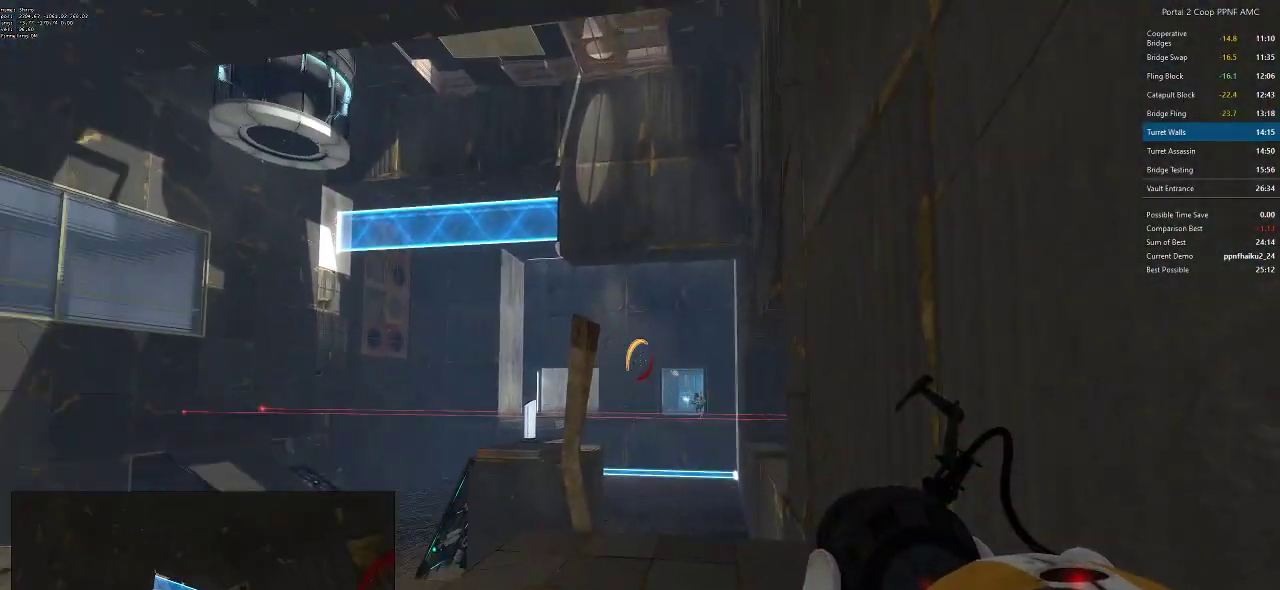
{"keys": [], "mouse": [], "events": [[67, "a", "up"]]}
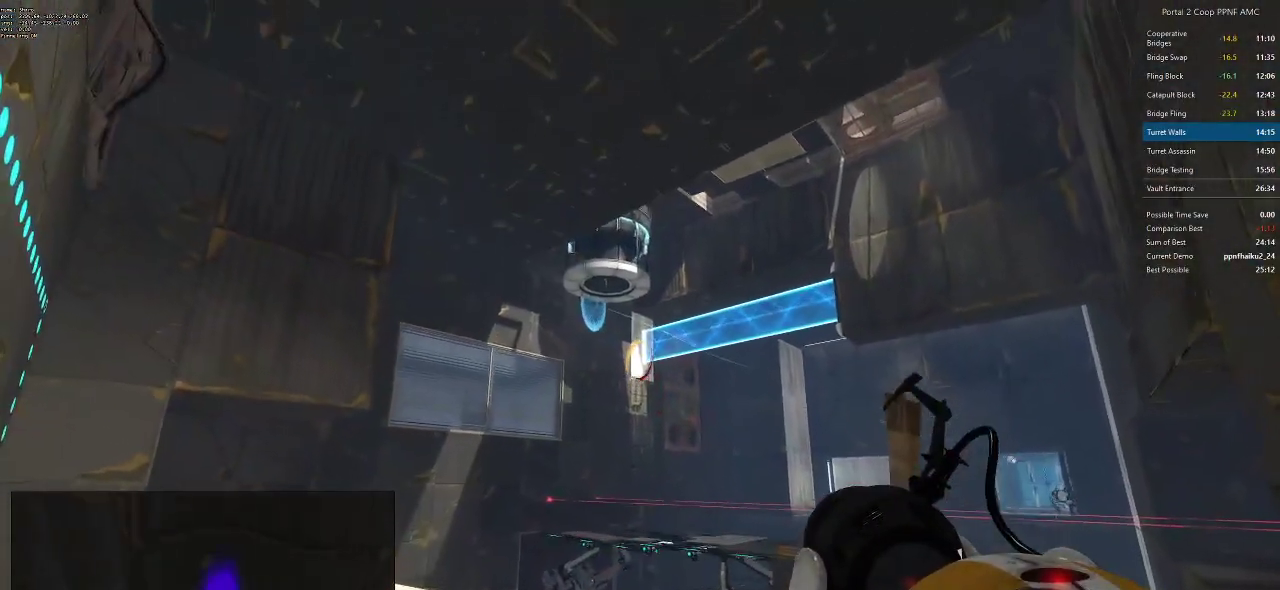
{"keys": [], "mouse": [], "events": [[100, "mouse_left", "down"], [200, "mouse_left", "up"]]}
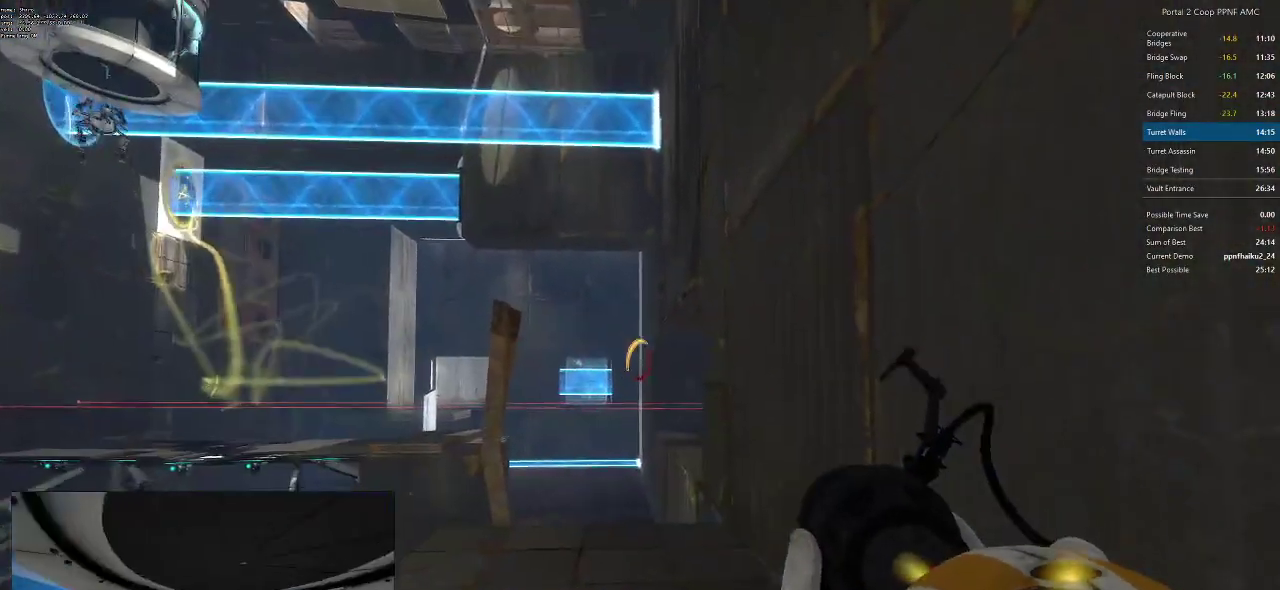
{"keys": [], "mouse": ["right"], "events": [[501, "mouse_right", "down"]]}
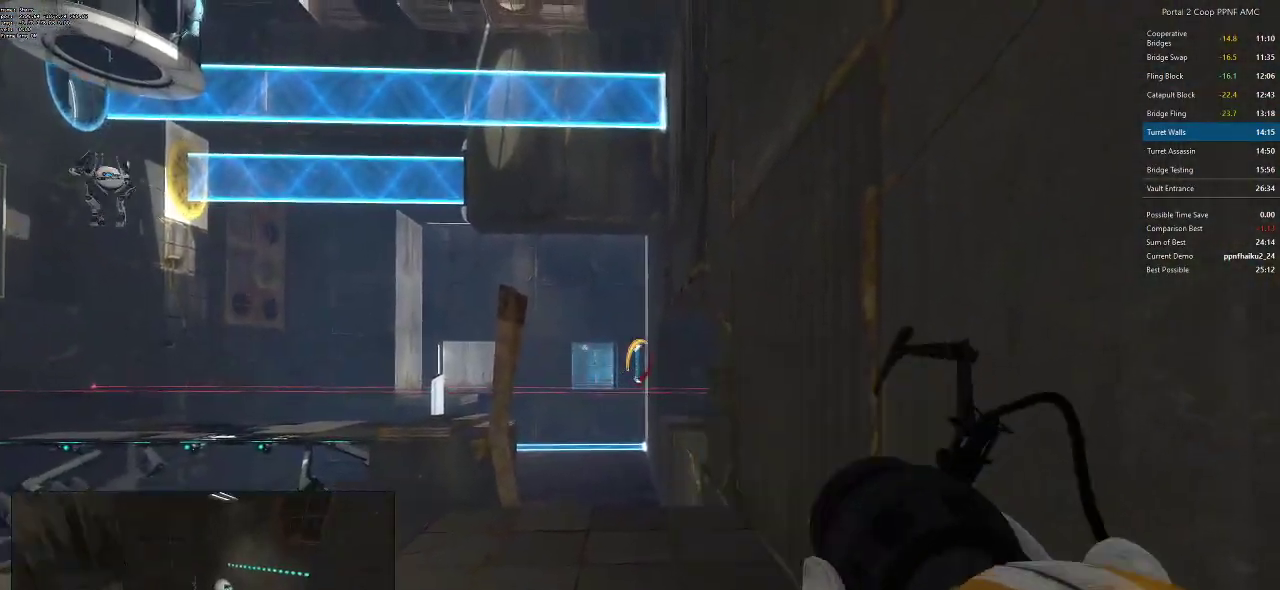
{"keys": [], "mouse": [], "events": [[100, "mouse_right", "up"]]}
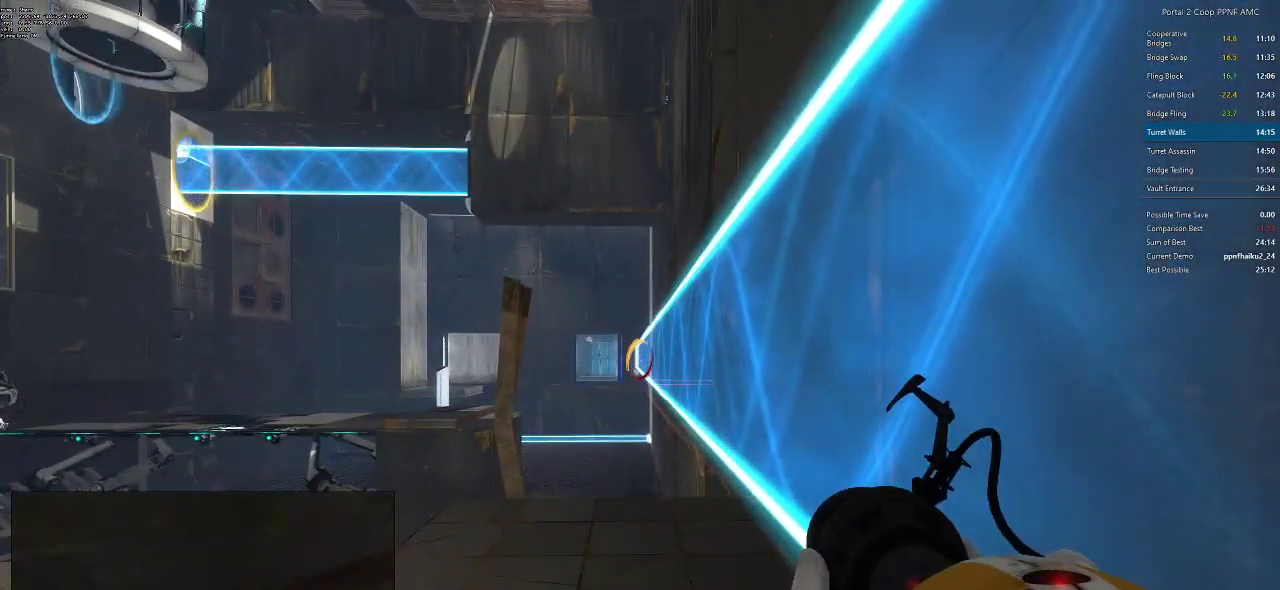
{"keys": [], "mouse": [], "events": []}
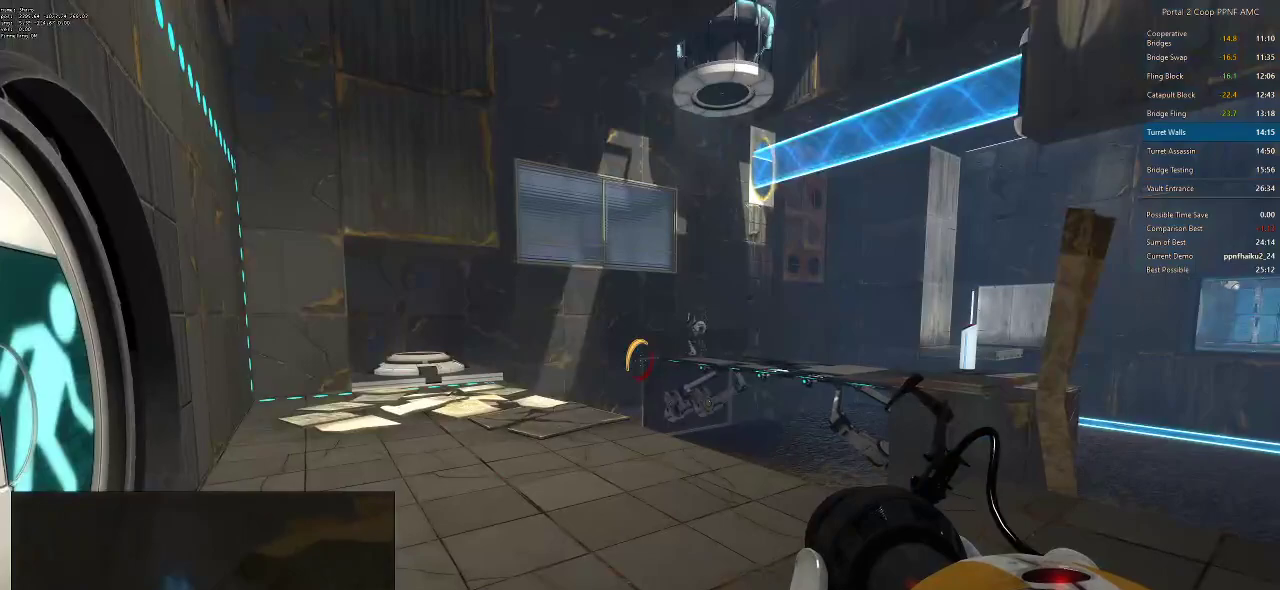
{"keys": [], "mouse": [], "events": []}
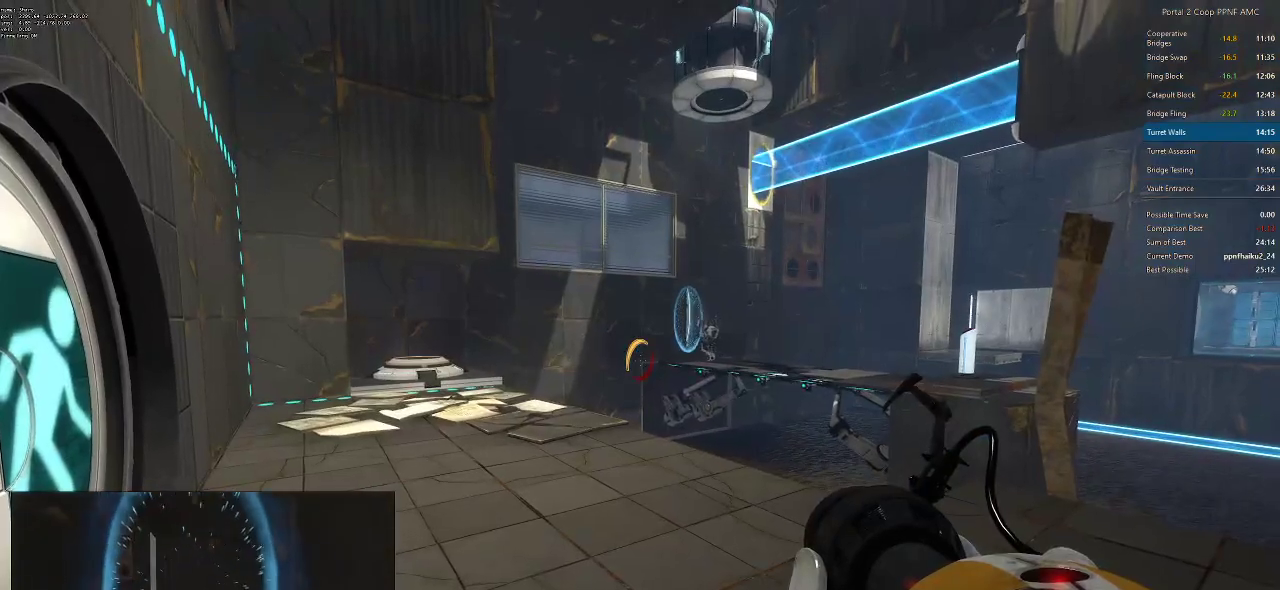
{"keys": [], "mouse": [], "events": []}
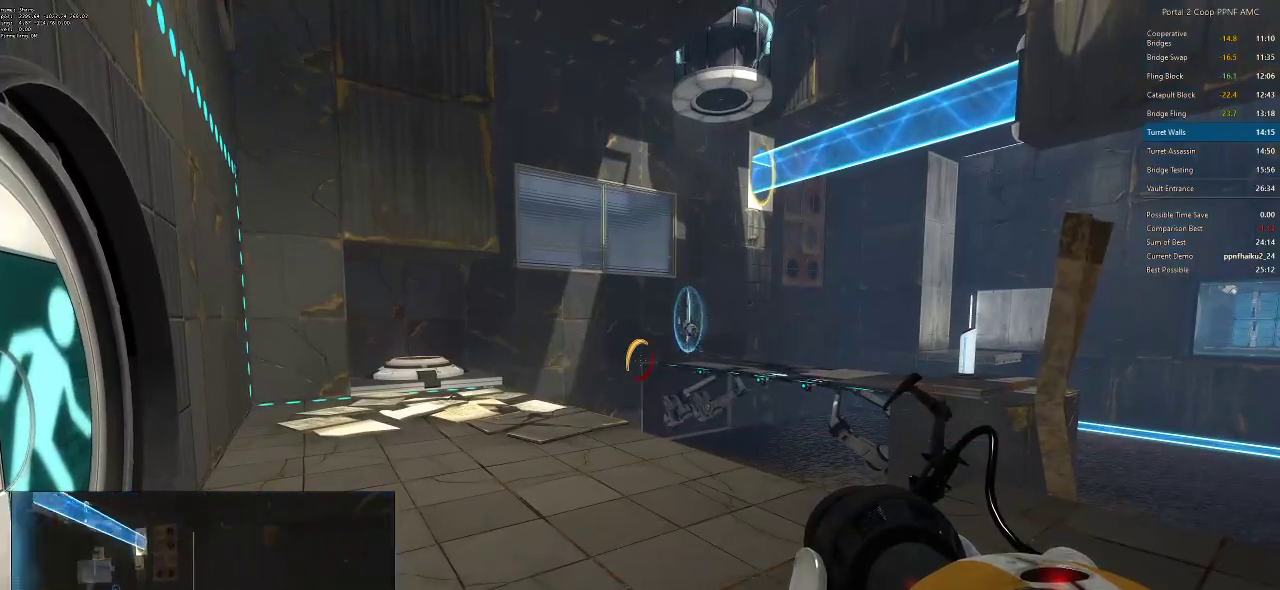
{"keys": [], "mouse": [], "events": []}
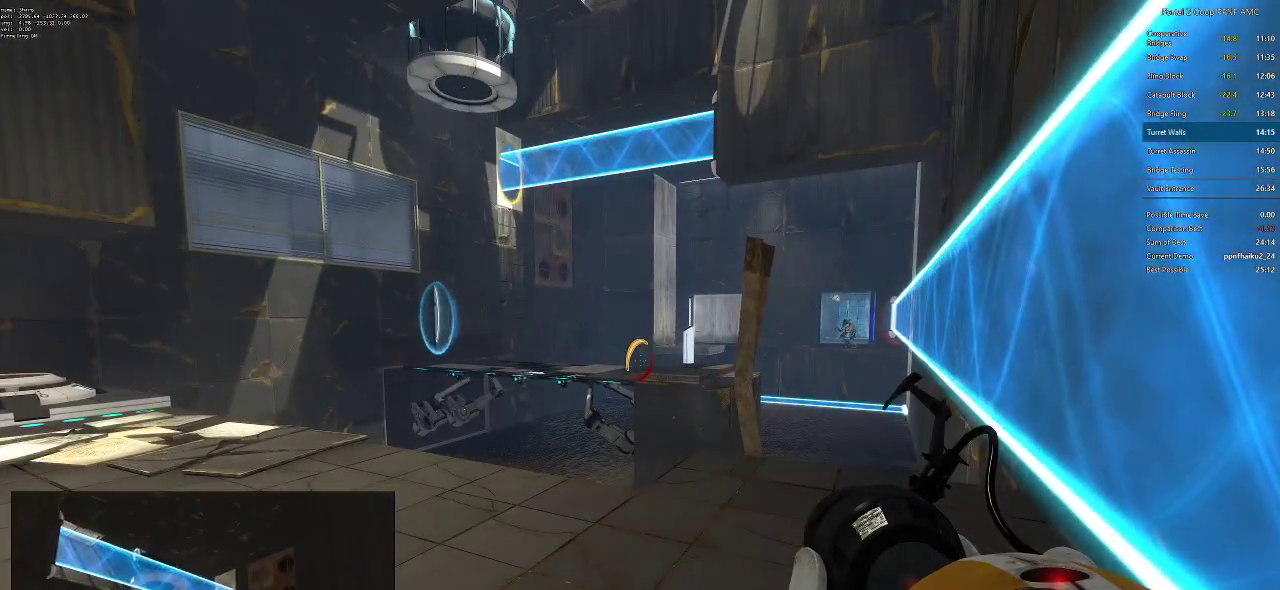
{"keys": [], "mouse": [], "events": []}
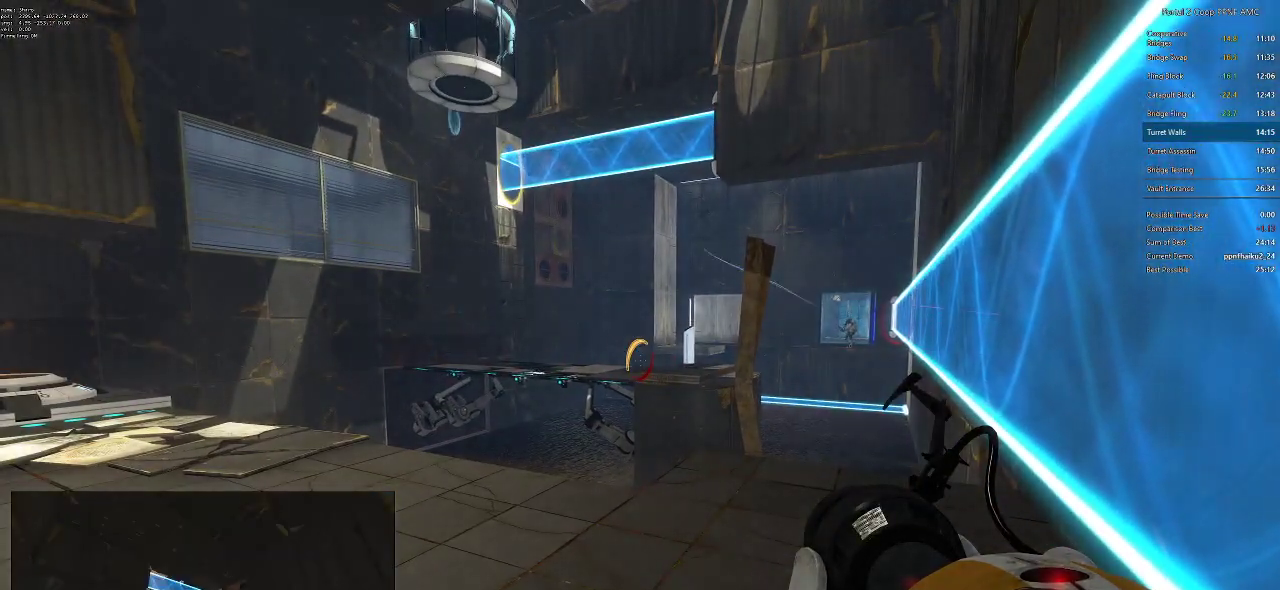
{"keys": [], "mouse": [], "events": []}
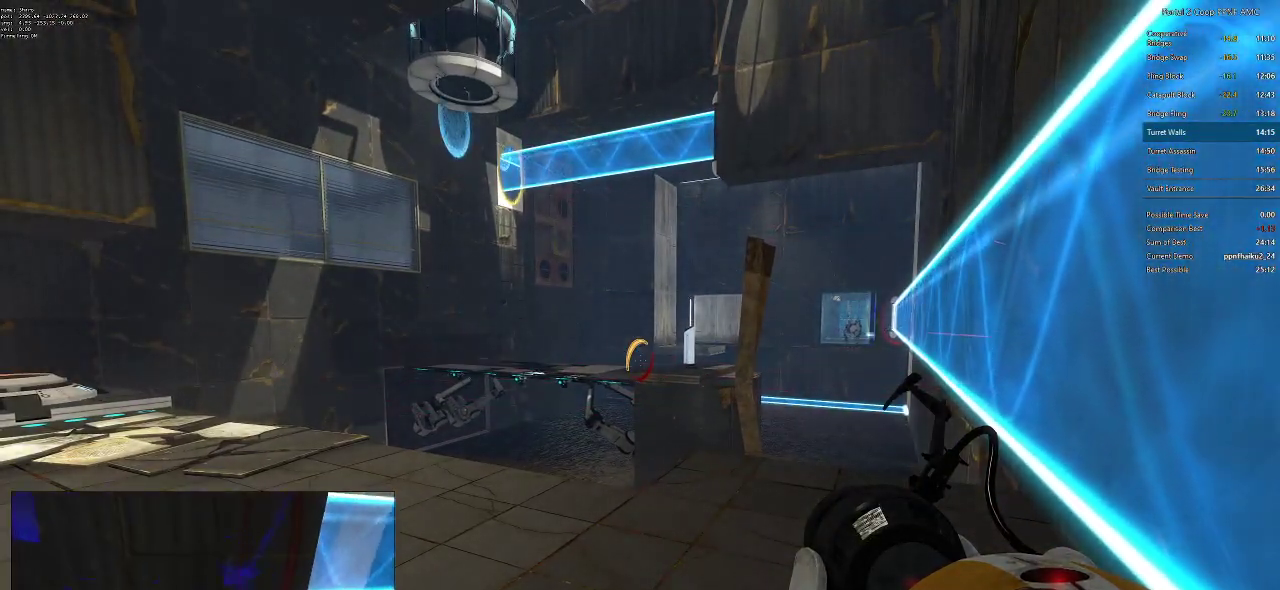
{"keys": ["w"], "mouse": [], "events": [[434, "w", "down"]]}
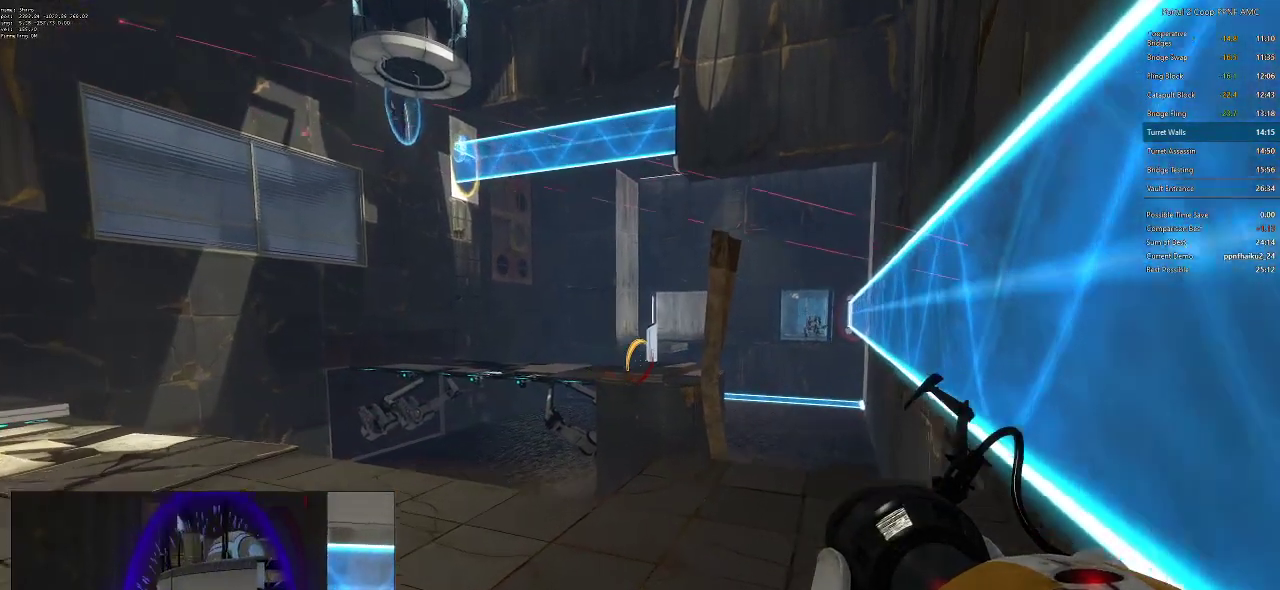
{"keys": [], "mouse": [], "events": [[16, "w", "up"]]}